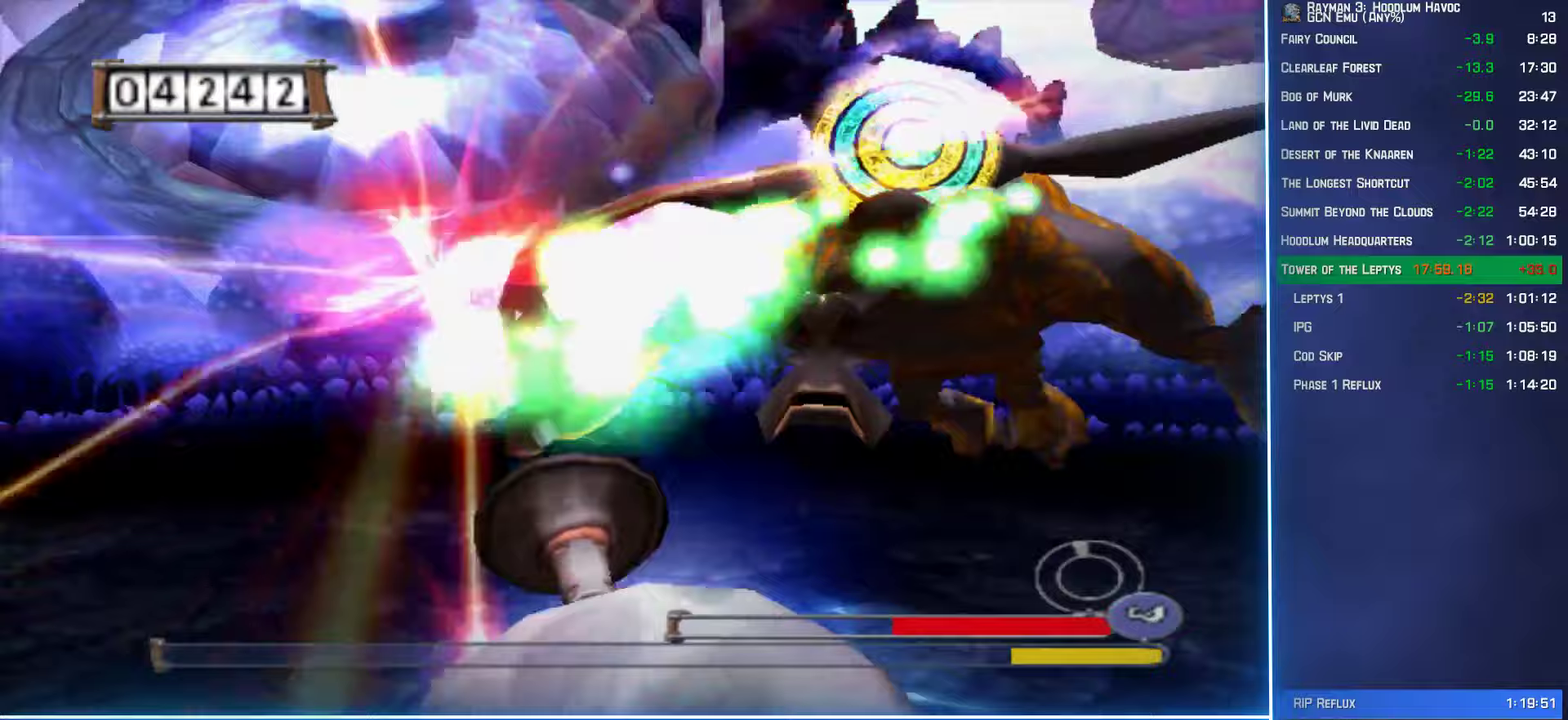
Gameplay with a controller (Xbox layout); each line is a JSON object with the inputs held at the frame after it (dt_ms = milliseconds from this image to that frame). "events" lists button and stick changes between this image and that frame as [ms after this image, input, new state], when the widget could be followed in between. Not read: L3 R3.
{"dt_ms": 250, "buttons": ["A"], "left_stick": "down-right", "right_stick": "center"}
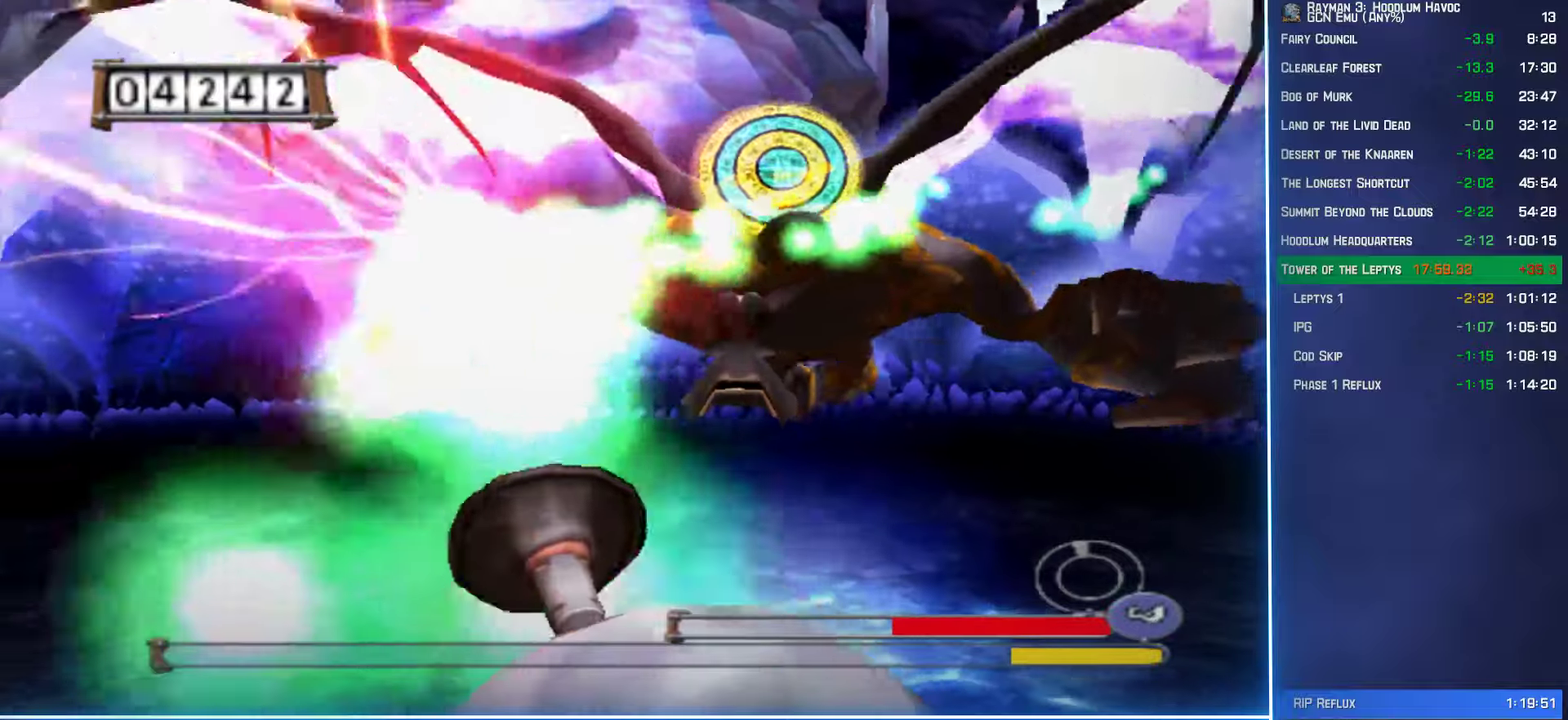
{"dt_ms": 500, "buttons": ["A"], "left_stick": "down", "right_stick": "center"}
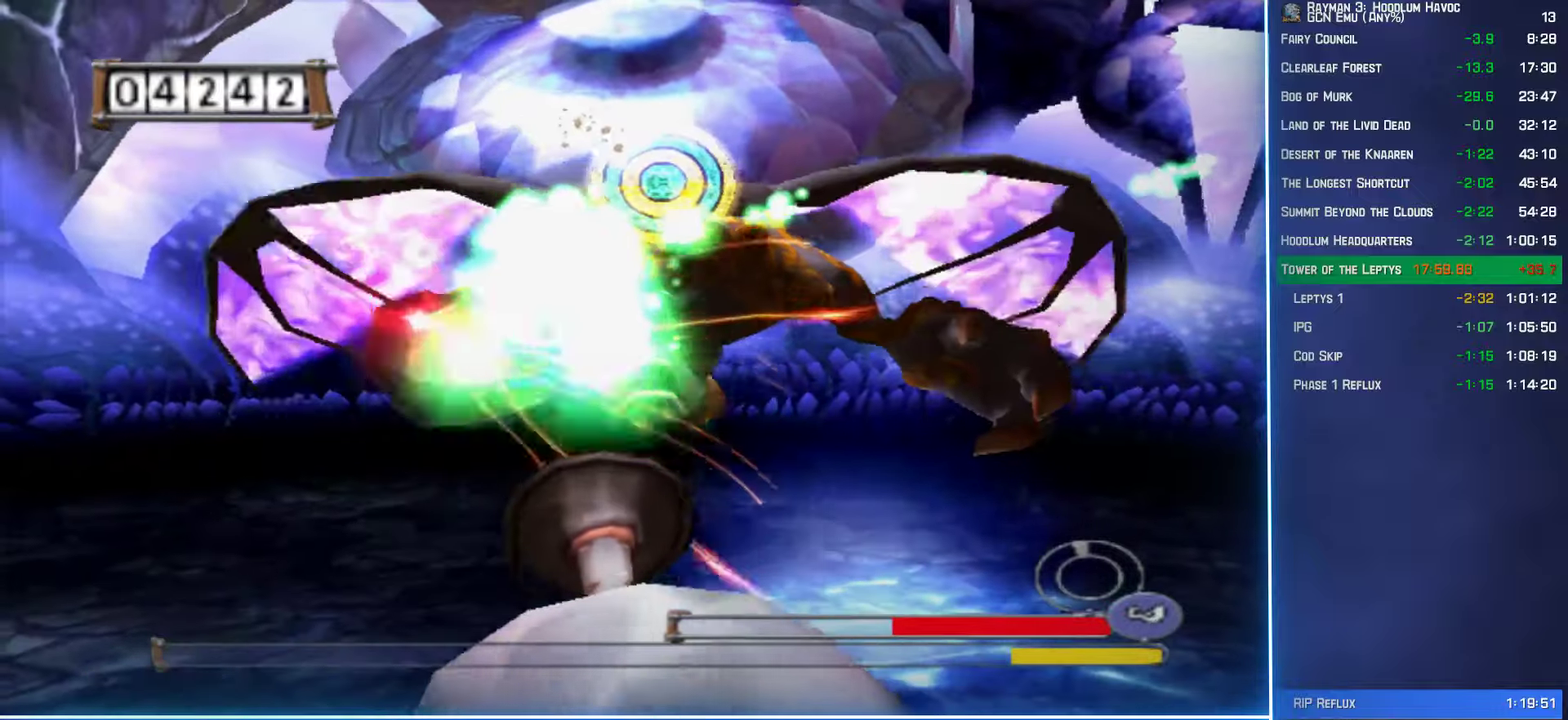
{"dt_ms": 500, "buttons": [], "left_stick": "down", "right_stick": "center"}
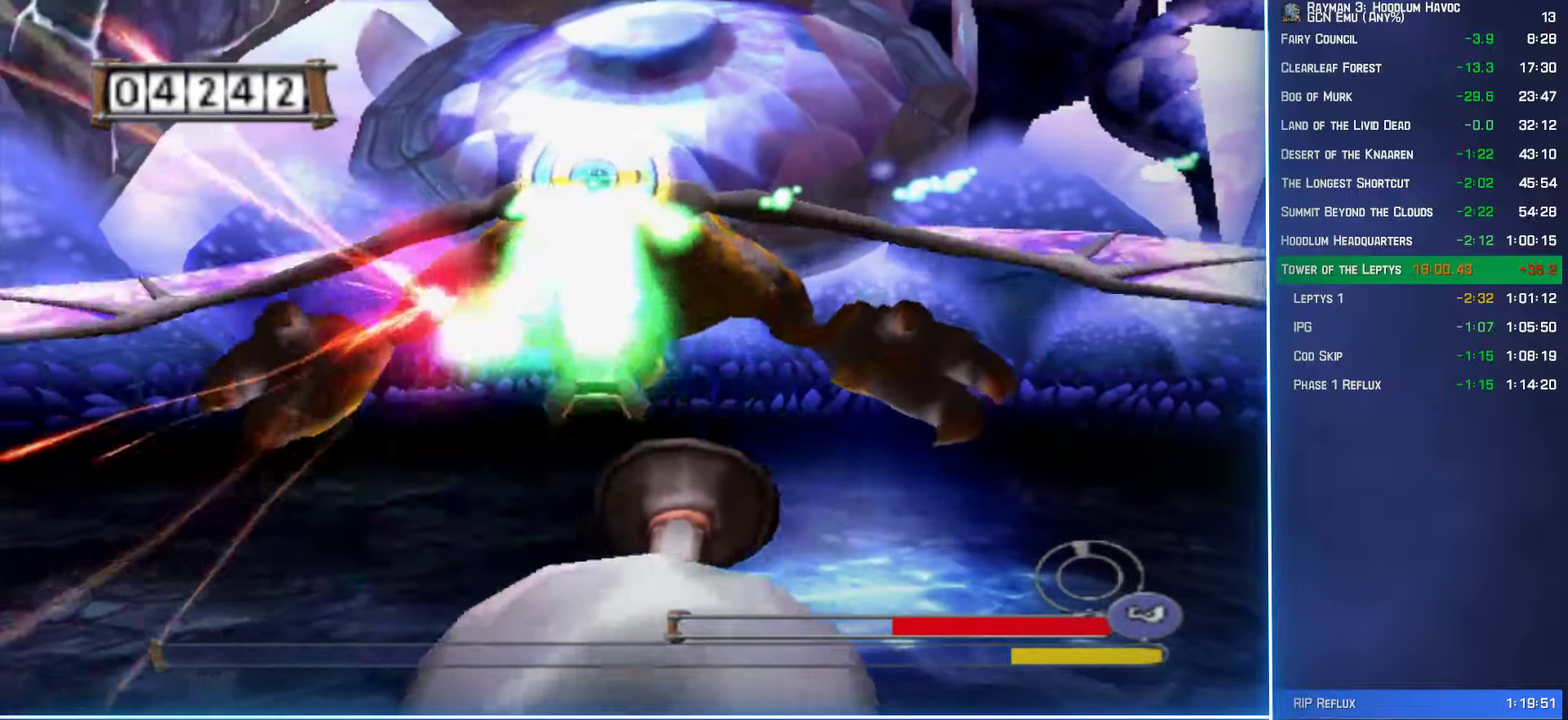
{"dt_ms": 500, "buttons": ["A"], "left_stick": "down", "right_stick": "center"}
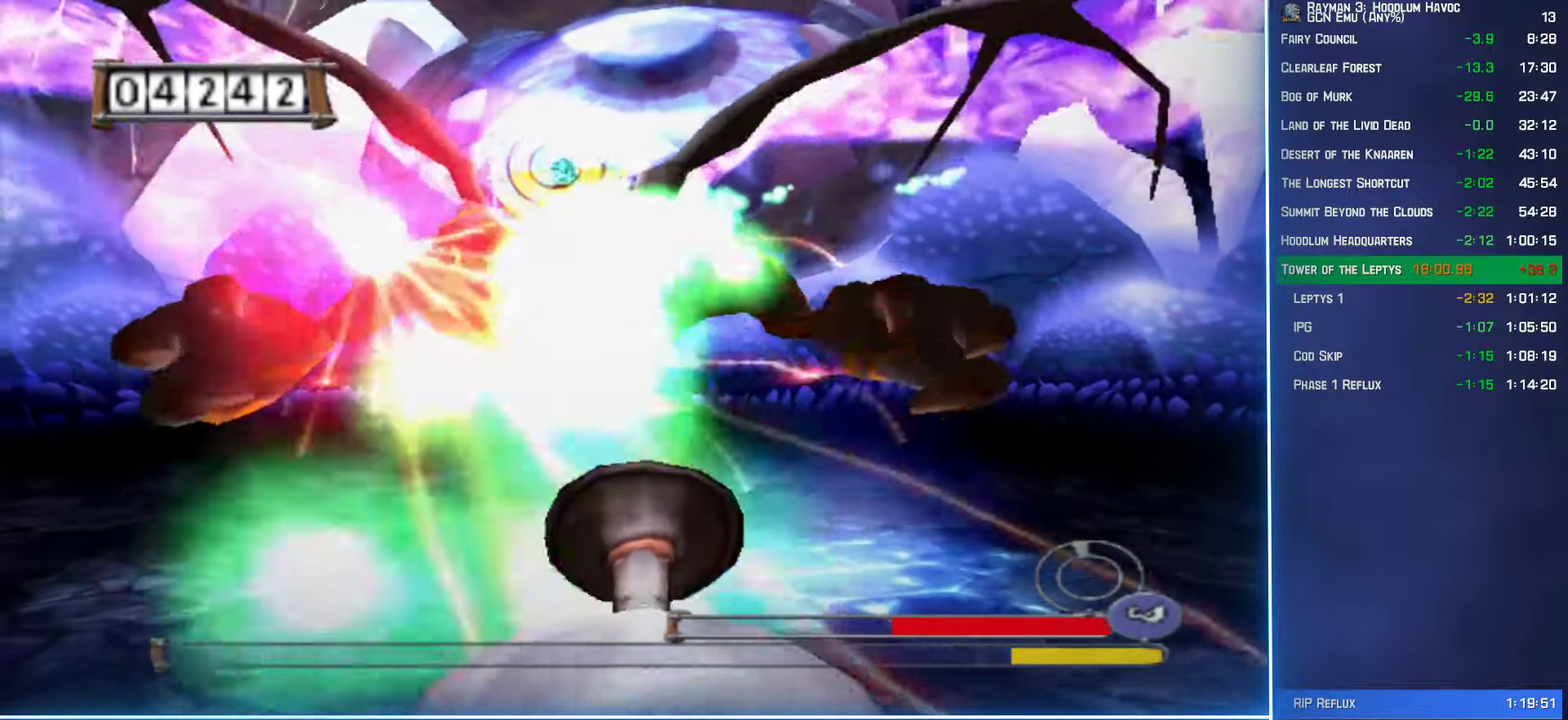
{"dt_ms": 500, "buttons": ["A"], "left_stick": "down", "right_stick": "center", "events": []}
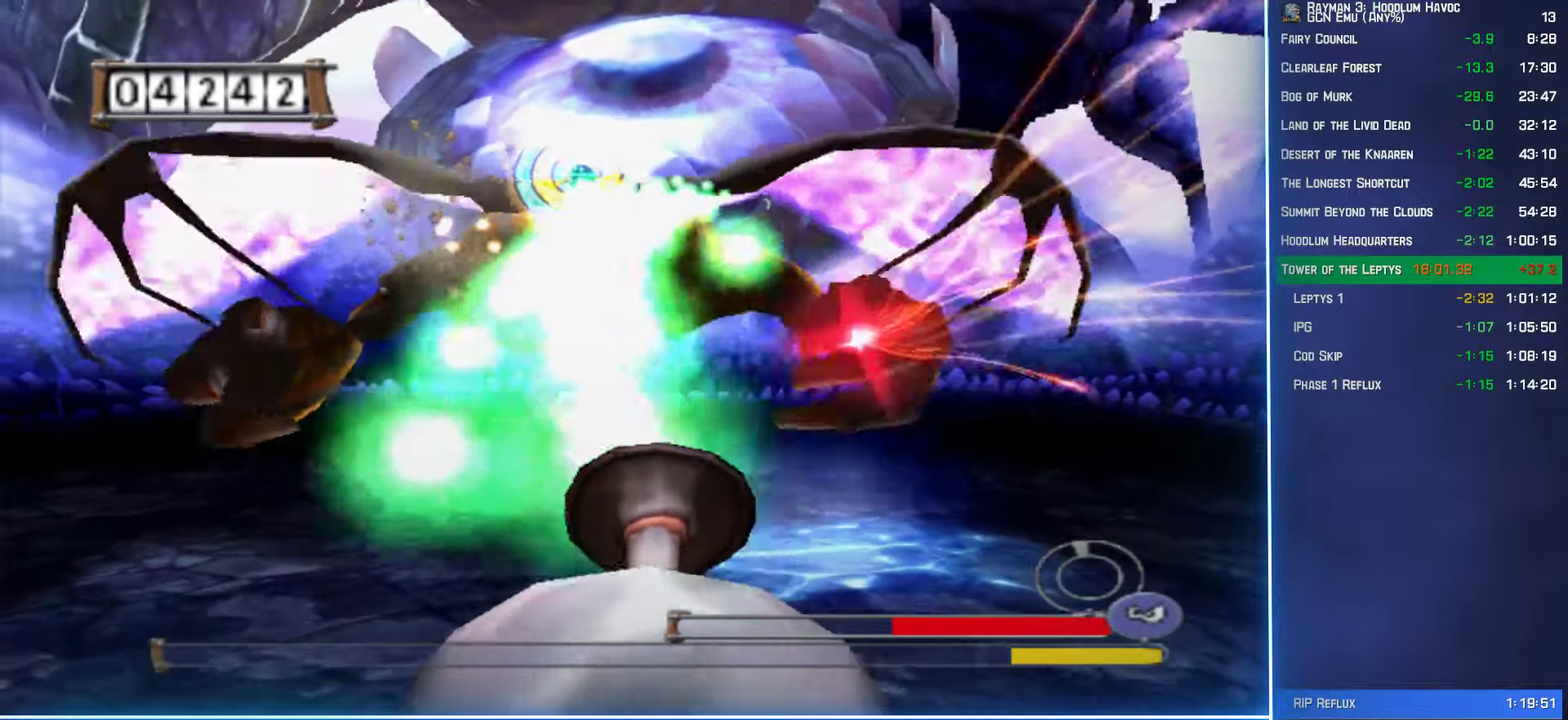
{"dt_ms": 500, "buttons": ["A"], "left_stick": "down", "right_stick": "center", "events": []}
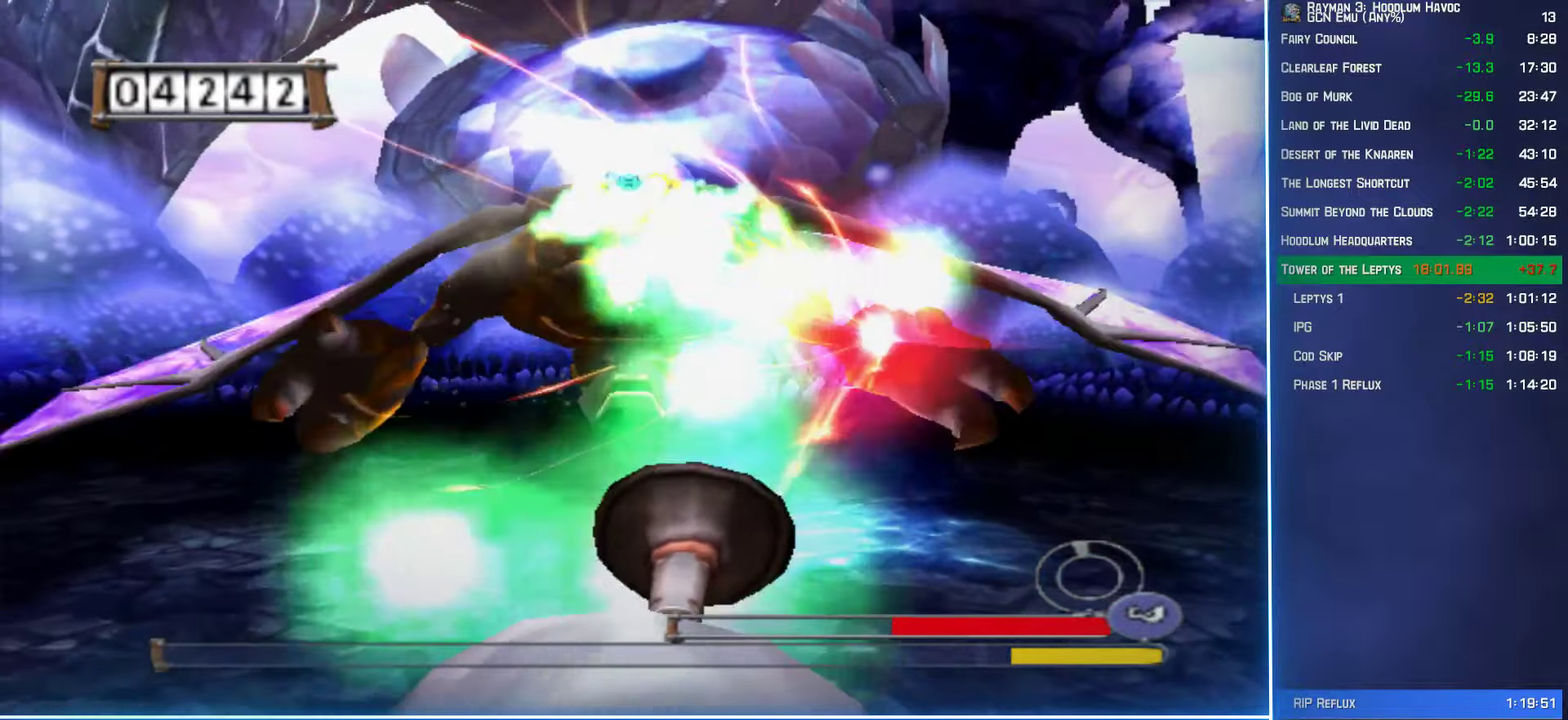
{"dt_ms": 500, "buttons": ["A"], "left_stick": "down", "right_stick": "center", "events": []}
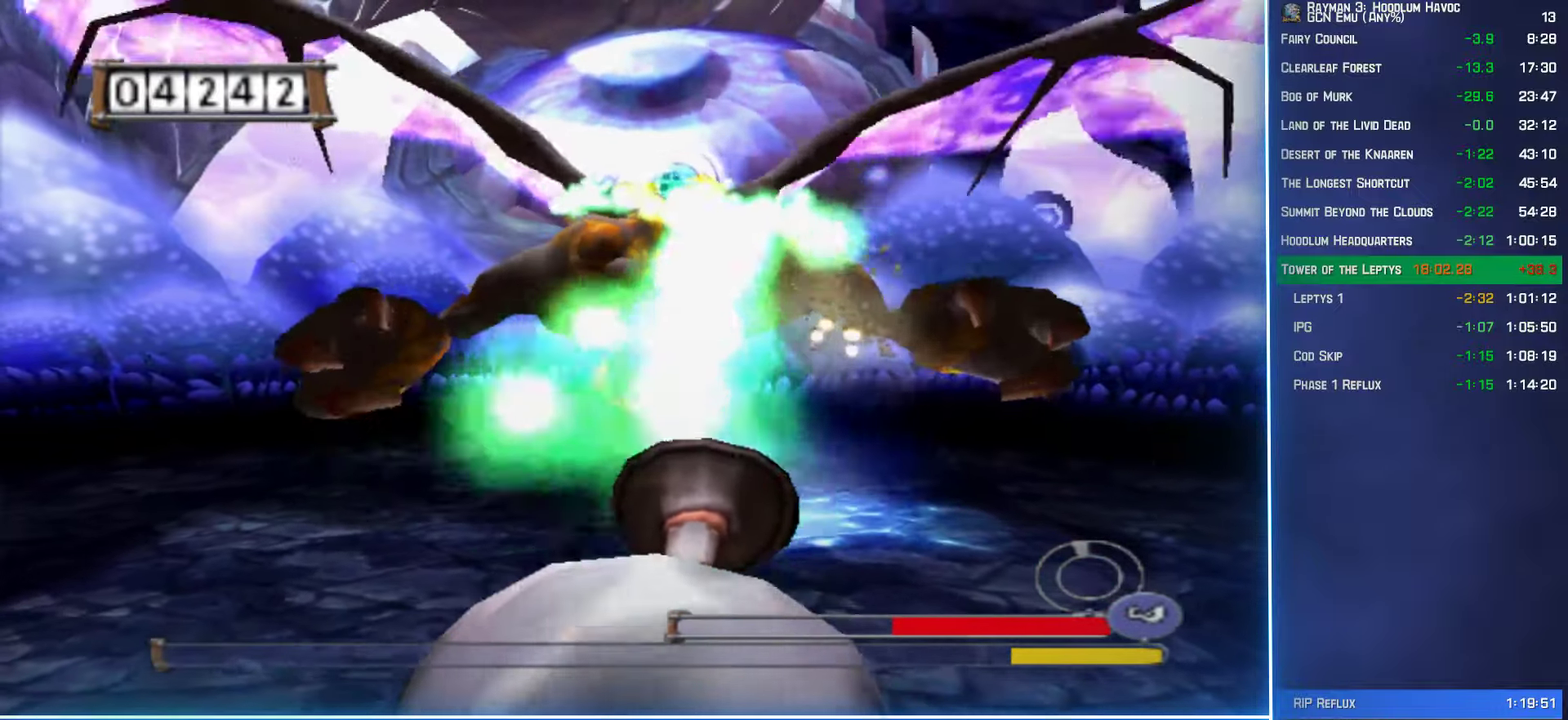
{"dt_ms": 500, "buttons": [], "left_stick": "down", "right_stick": "center"}
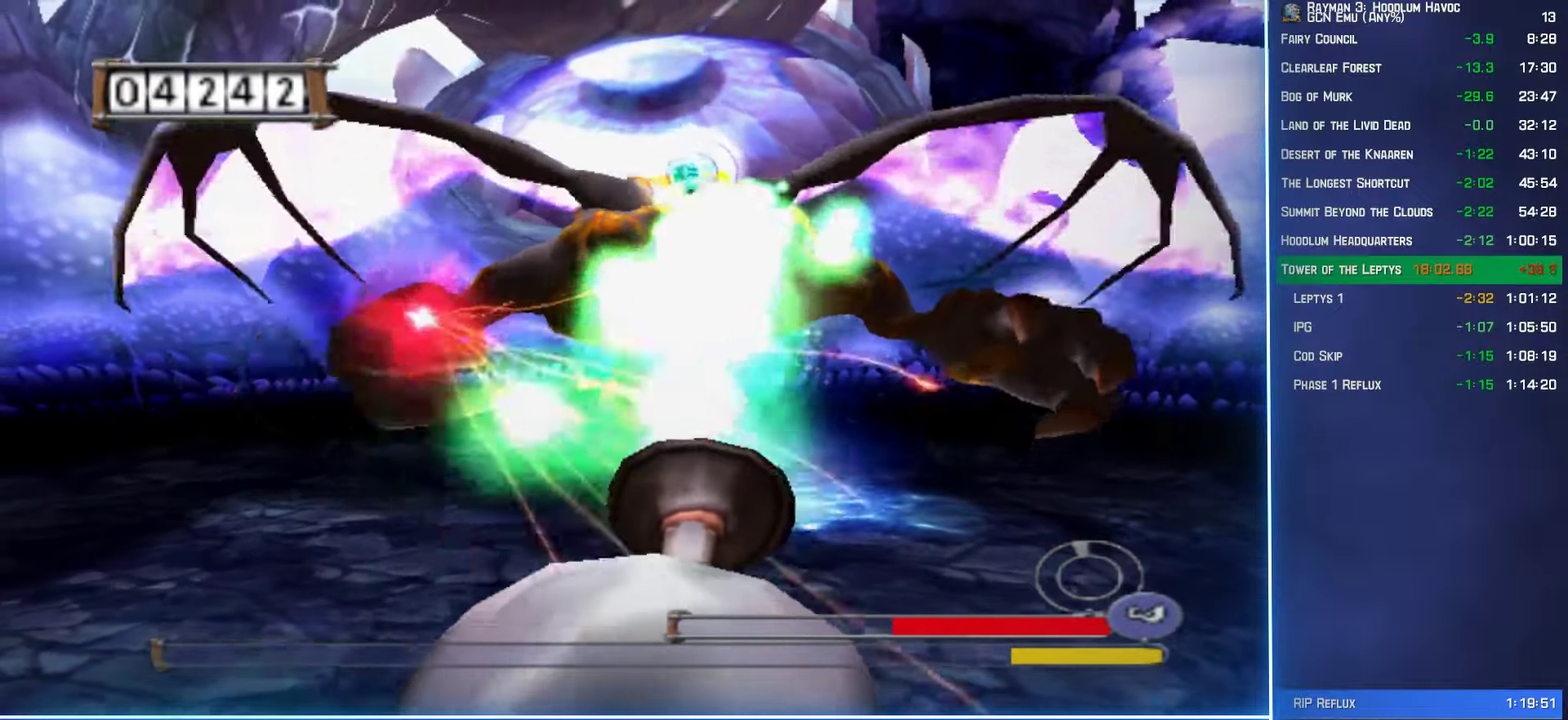
{"dt_ms": 500, "buttons": ["A"], "left_stick": "down", "right_stick": "center"}
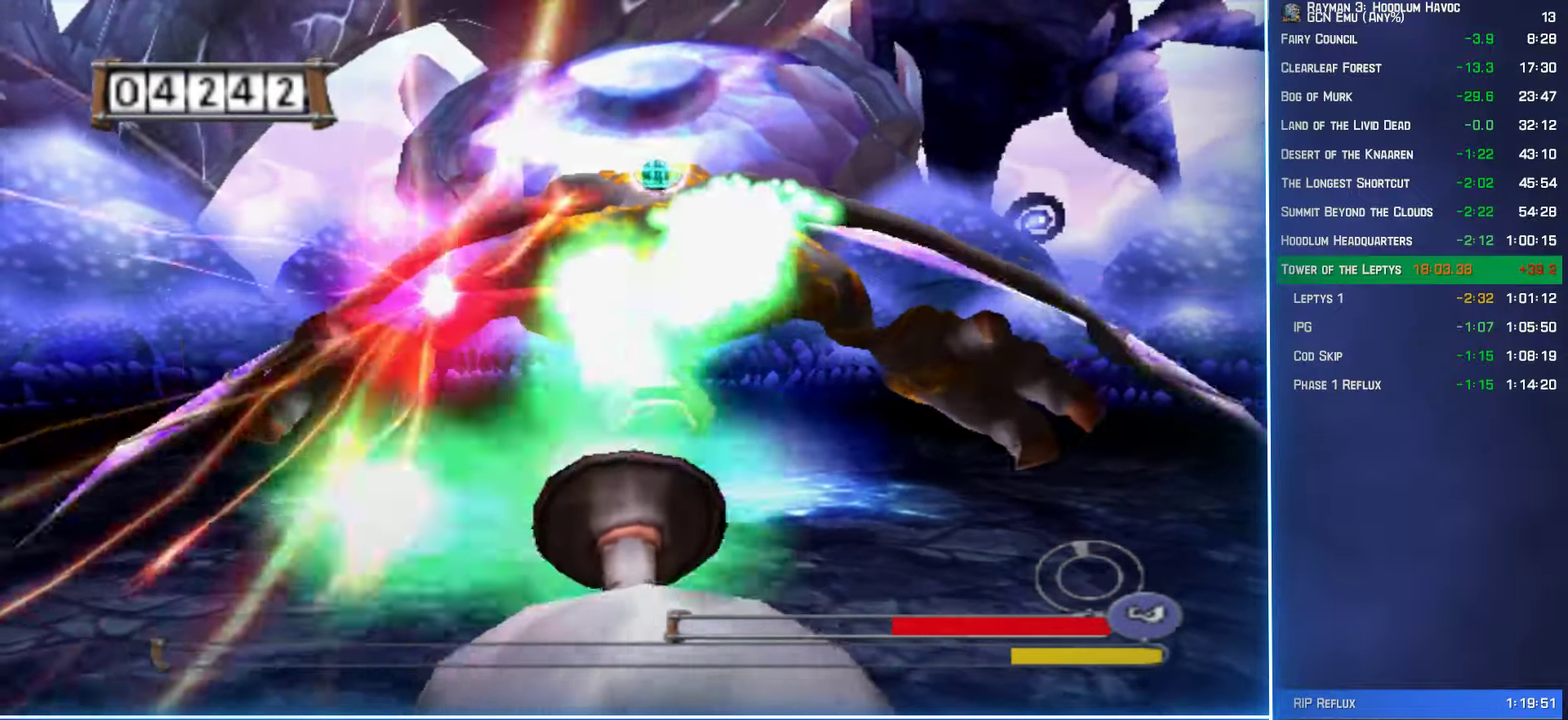
{"dt_ms": 500, "buttons": [], "left_stick": "down", "right_stick": "center"}